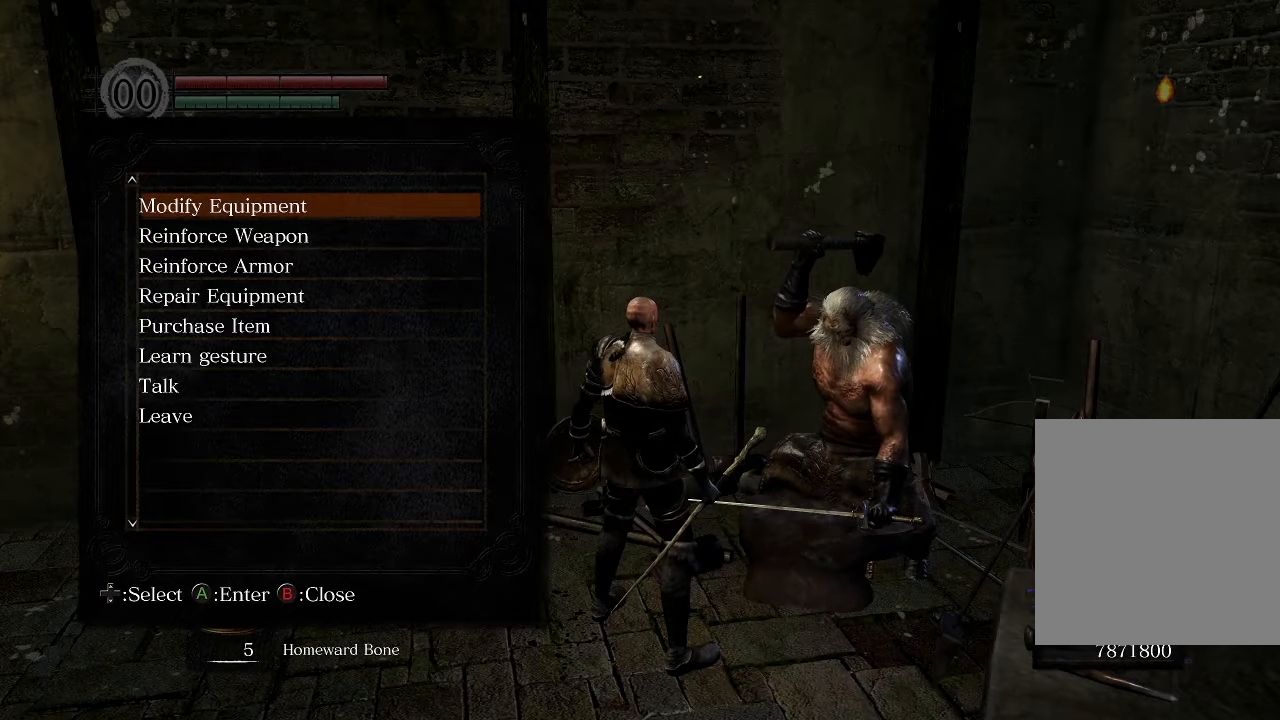
Gameplay with a controller (Xbox layout); each line is a JSON object with the inputs held at the frame after it. "events" lists button and stick changes between this image and that frame as [ms after this image, input, new state], when the widget could be followed in between.
{"buttons": ["START"], "left_stick": "left", "right_stick": "center"}
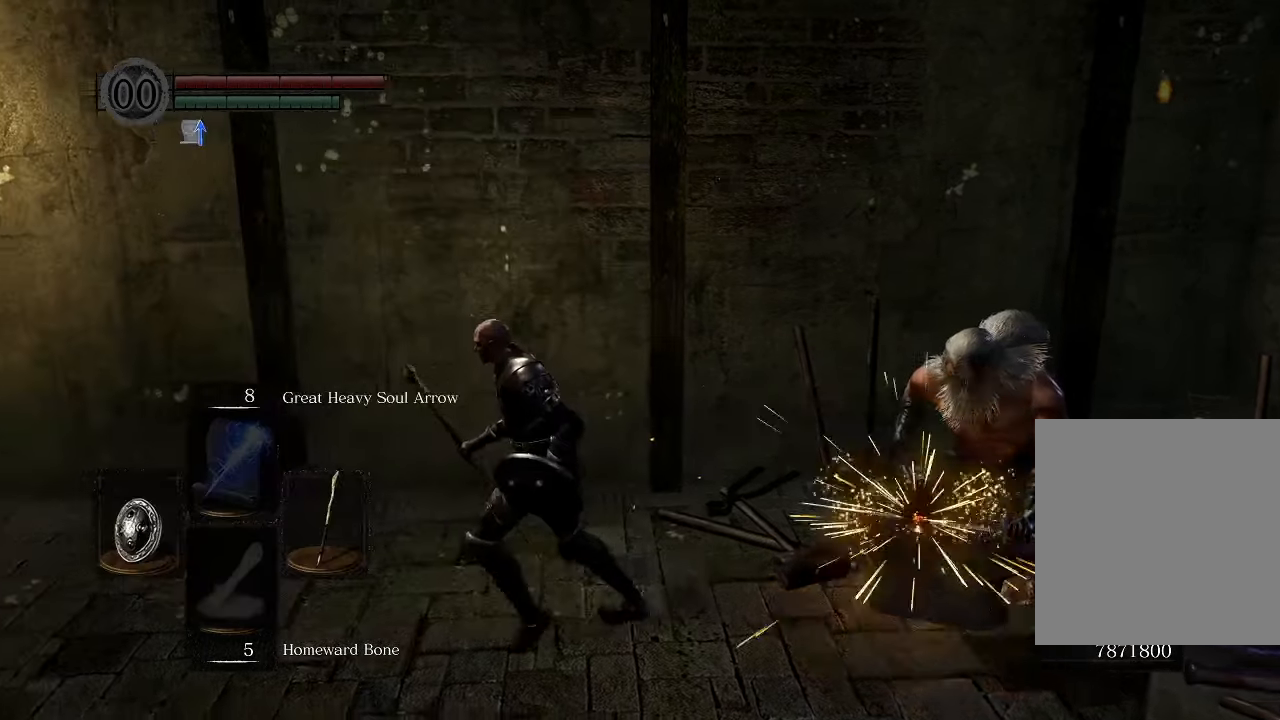
{"buttons": [], "left_stick": "center", "right_stick": "left", "events": [[50, "START", "up"], [67, "left_stick", "center"], [400, "right_stick", "left"]]}
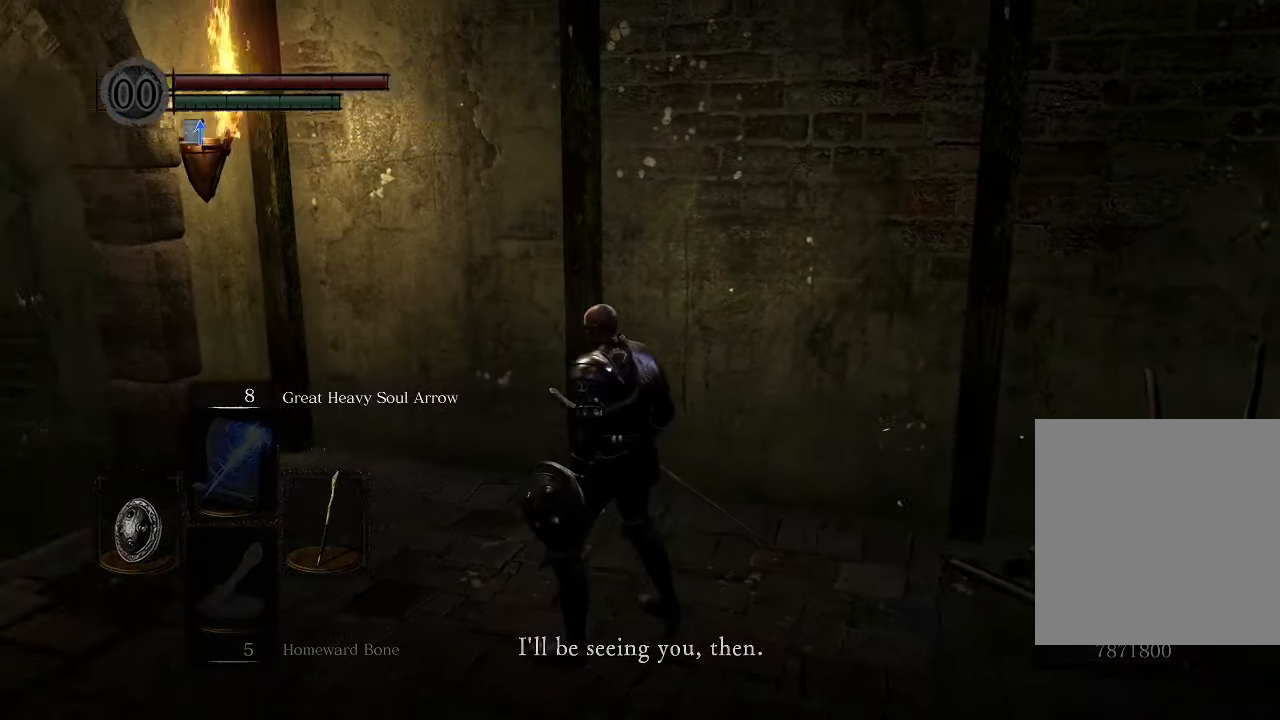
{"buttons": [], "left_stick": "up-left", "right_stick": "center", "events": [[84, "right_stick", "center"], [184, "A", "down"], [284, "A", "up"], [484, "left_stick", "up-left"]]}
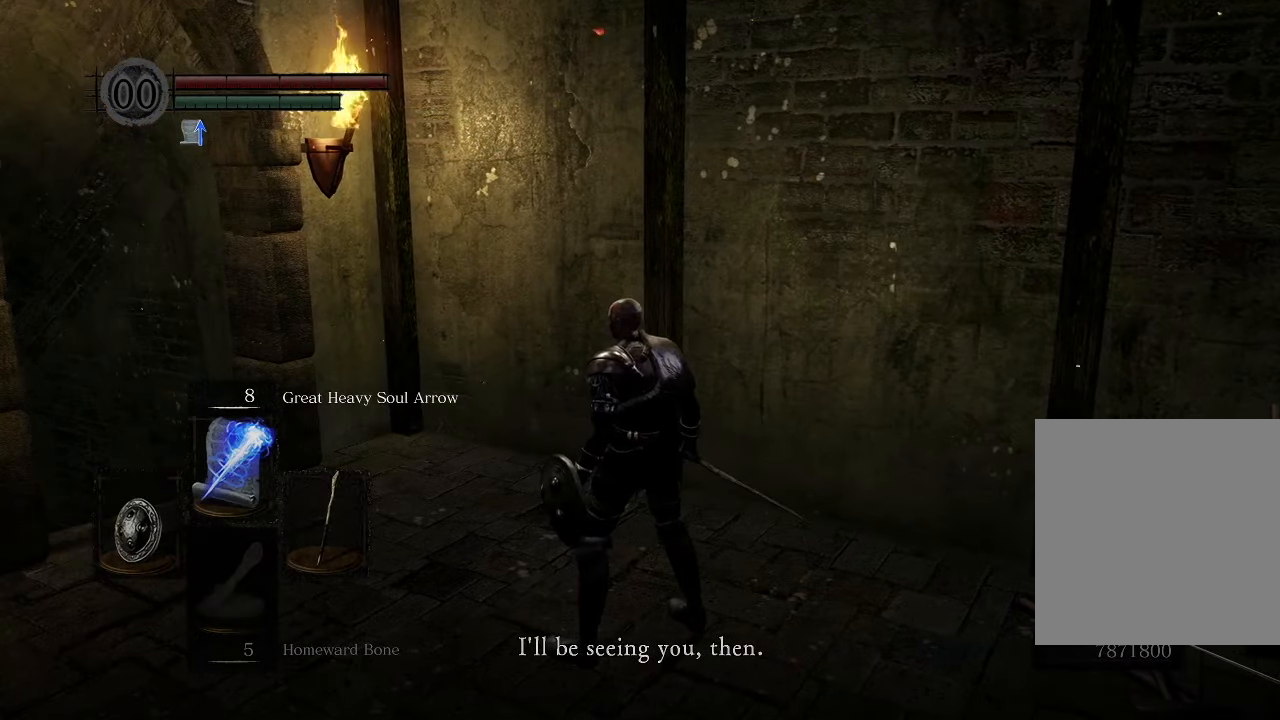
{"buttons": [], "left_stick": "up-left", "right_stick": "center", "events": [[17, "A", "down"], [167, "A", "up"], [250, "A", "down"], [334, "A", "up"], [417, "A", "down"], [467, "A", "up"]]}
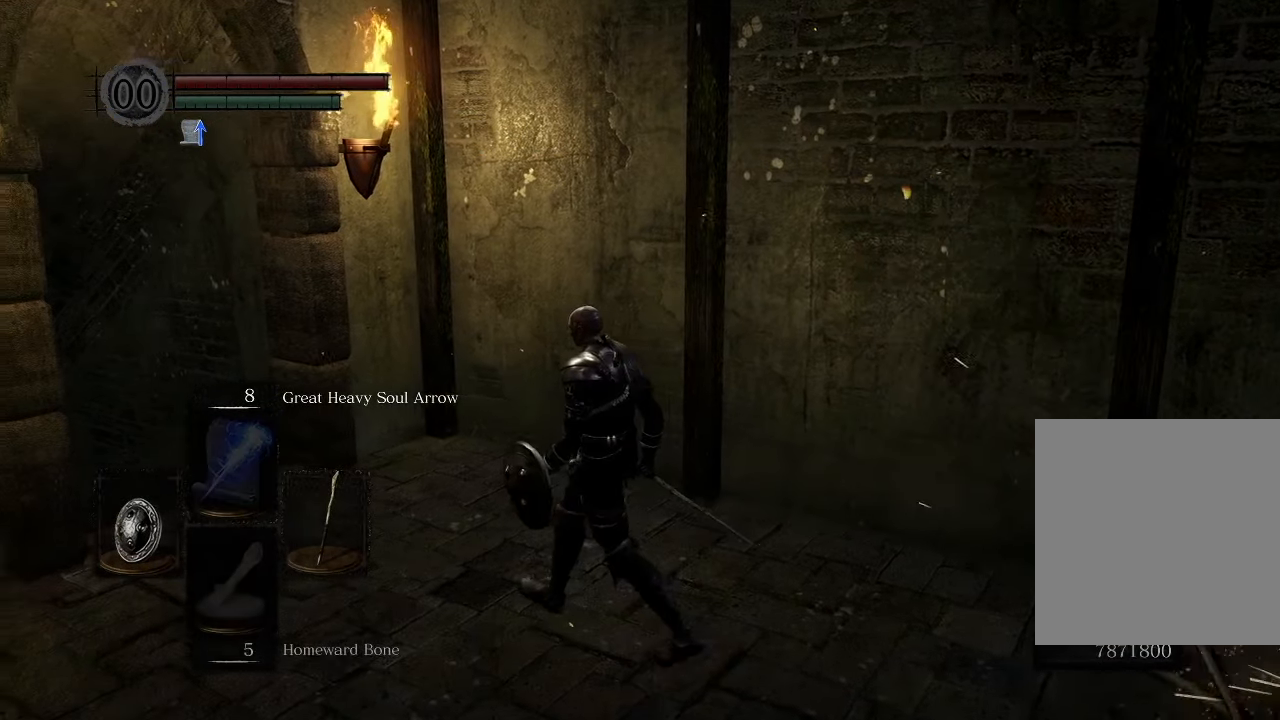
{"buttons": [], "left_stick": "center", "right_stick": "center", "events": [[100, "left_stick", "center"]]}
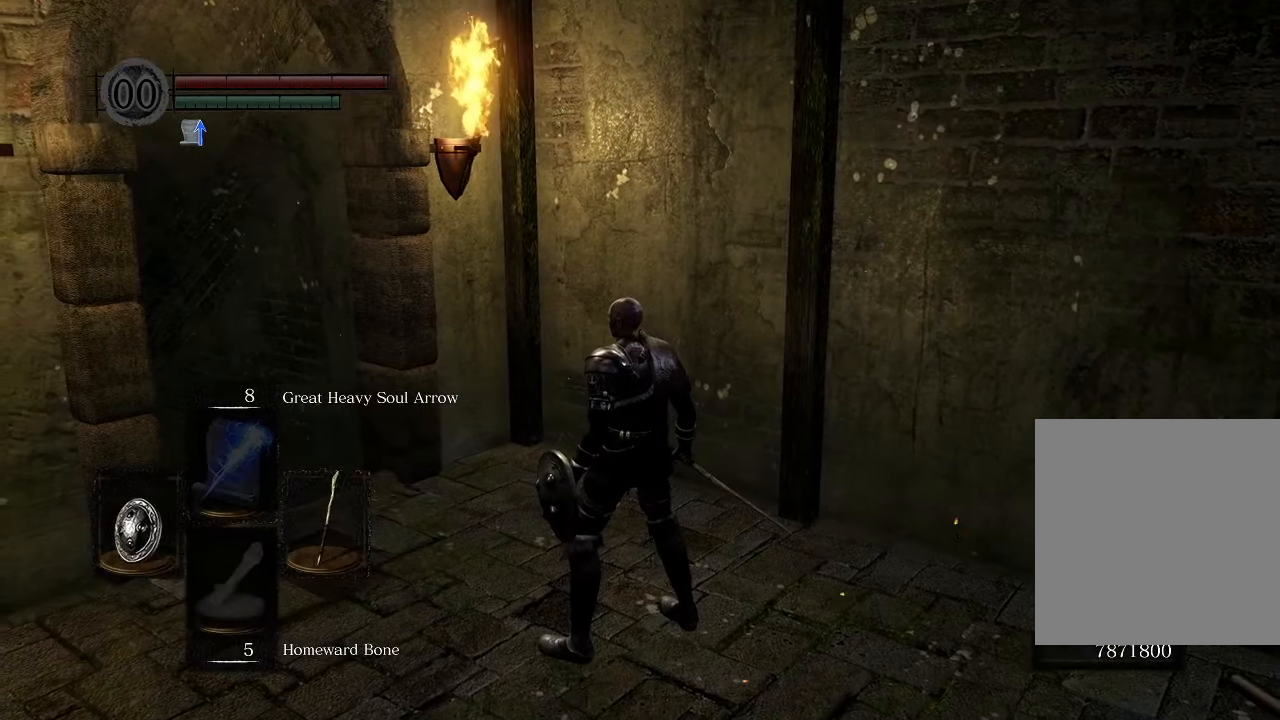
{"buttons": [], "left_stick": "center", "right_stick": "center", "events": []}
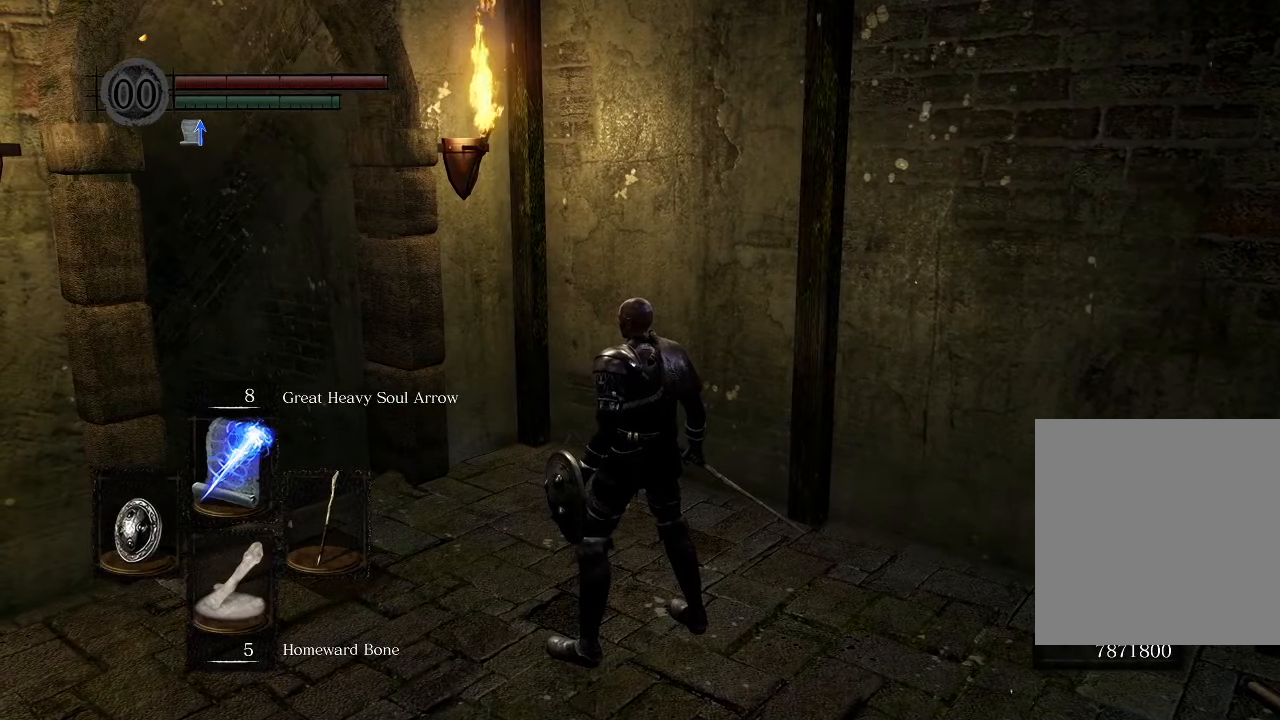
{"buttons": [], "left_stick": "center", "right_stick": "center", "events": []}
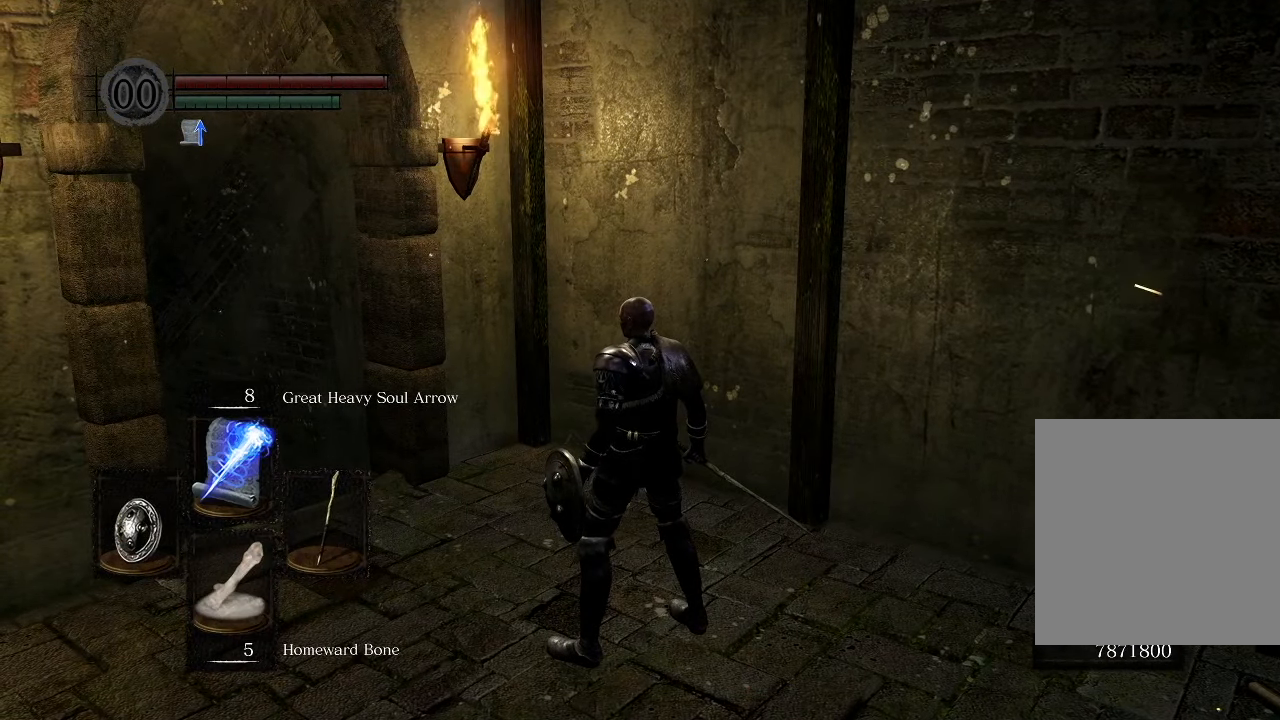
{"buttons": [], "left_stick": "center", "right_stick": "center", "events": [[200, "START", "down"], [400, "START", "up"]]}
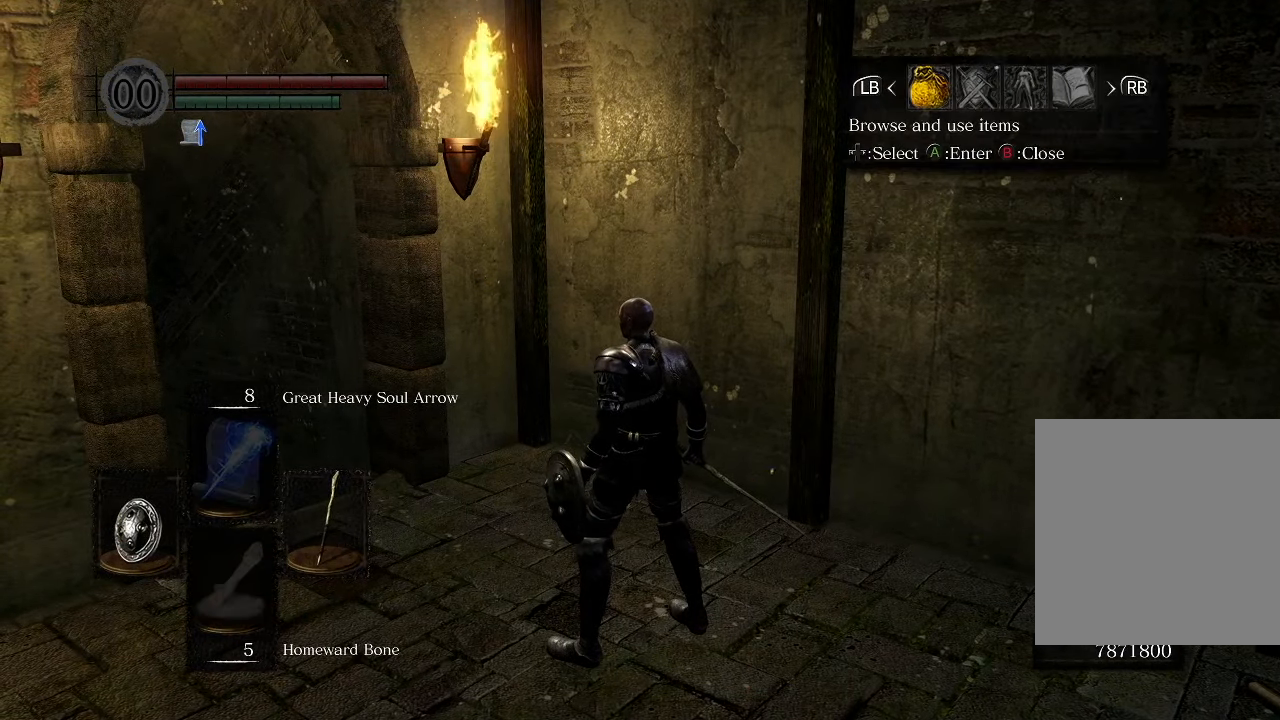
{"buttons": [], "left_stick": "center", "right_stick": "center", "events": [[184, "A", "down"], [284, "A", "up"]]}
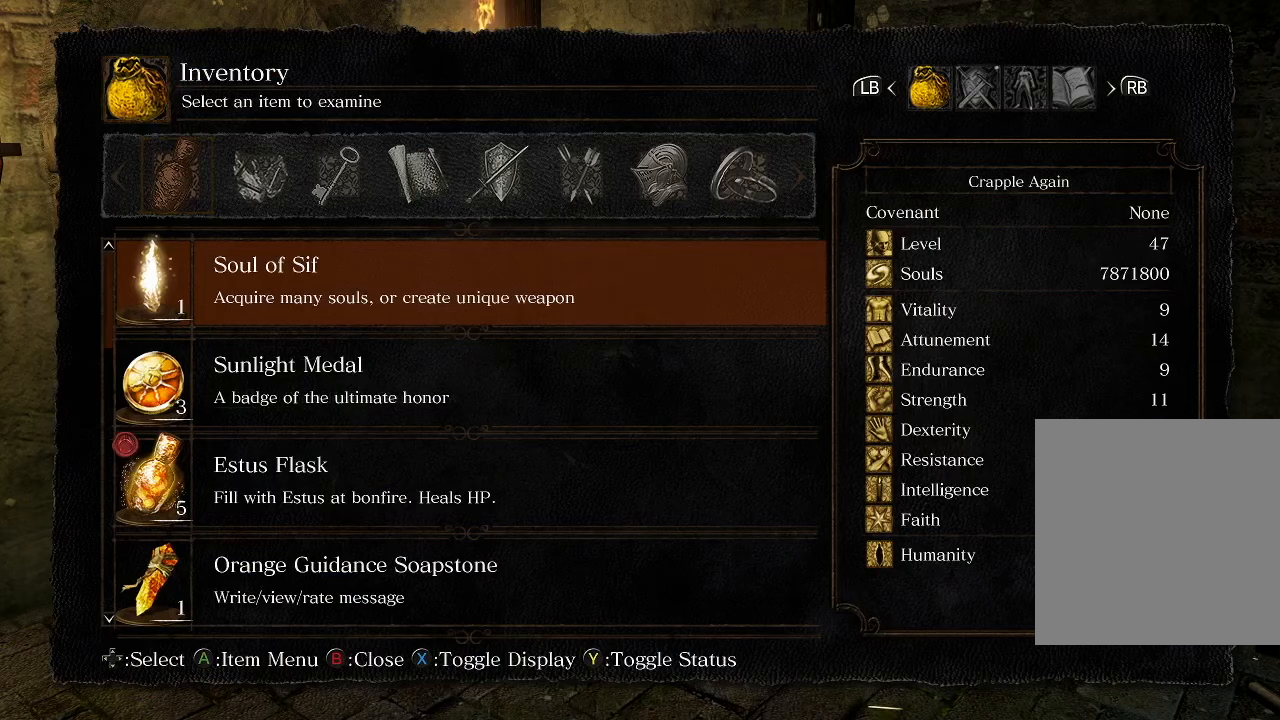
{"buttons": [], "left_stick": "center", "right_stick": "center", "events": []}
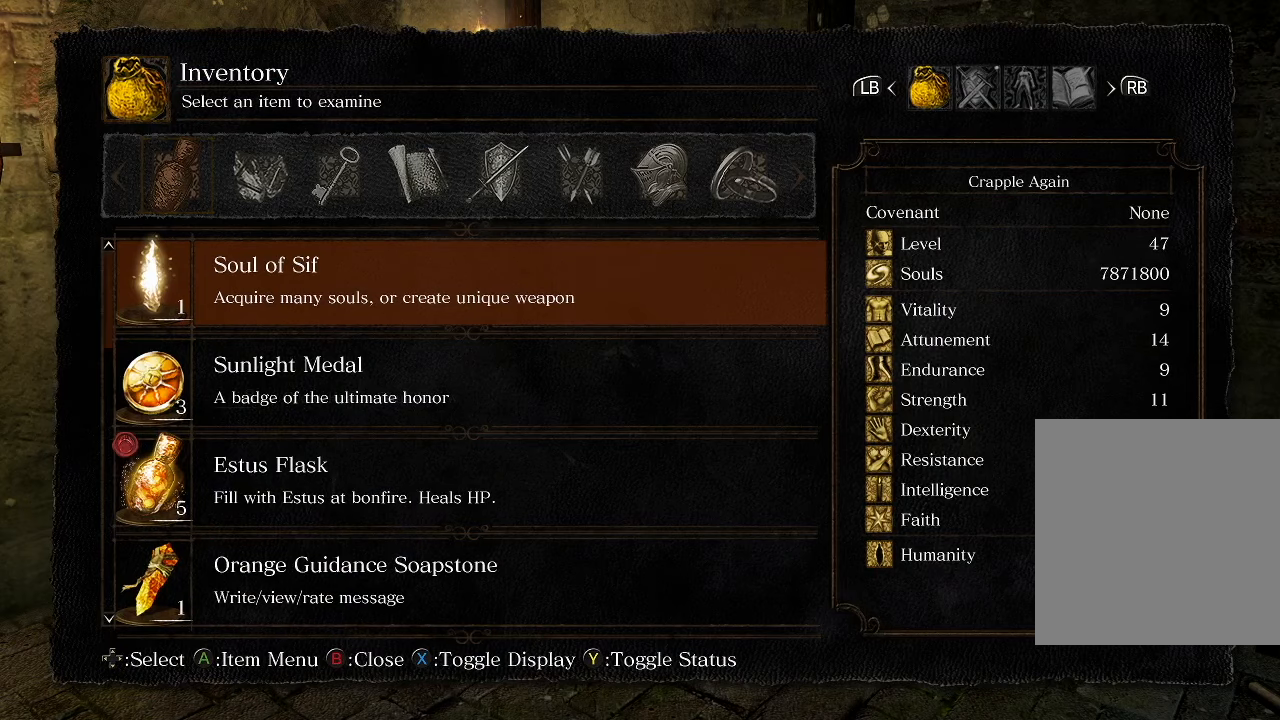
{"buttons": [], "left_stick": "center", "right_stick": "center", "events": []}
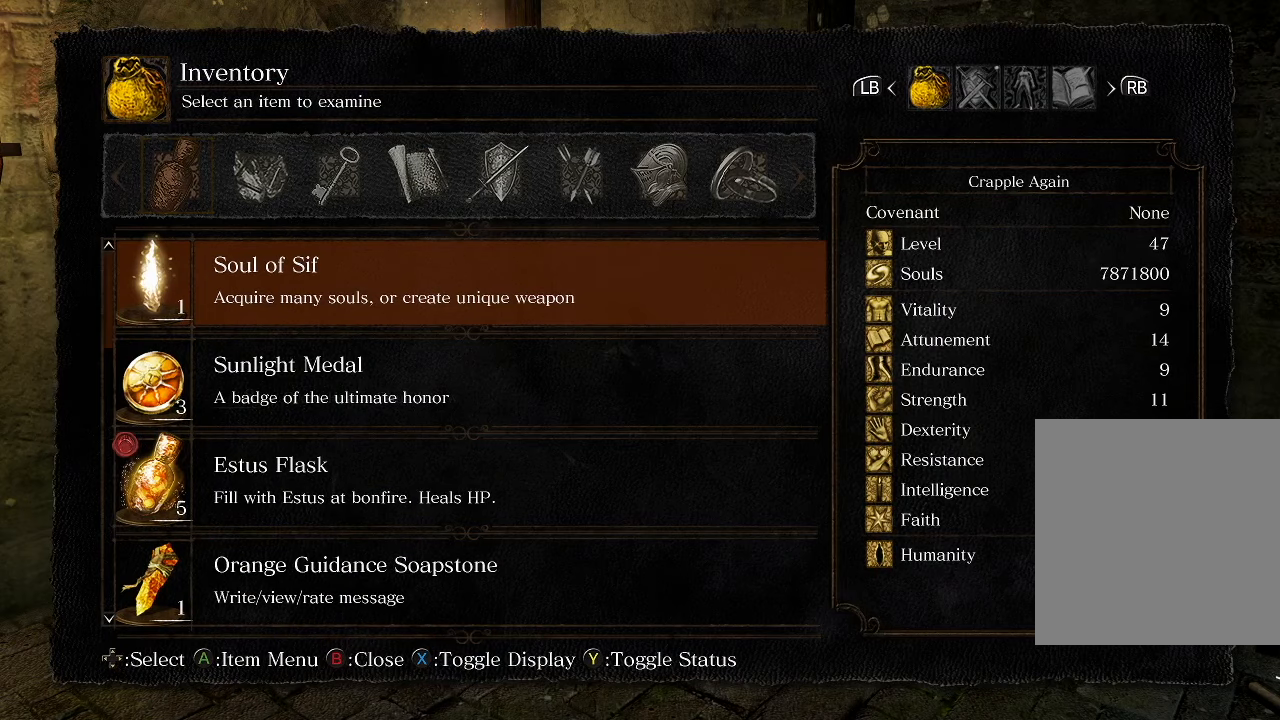
{"buttons": [], "left_stick": "center", "right_stick": "center", "events": []}
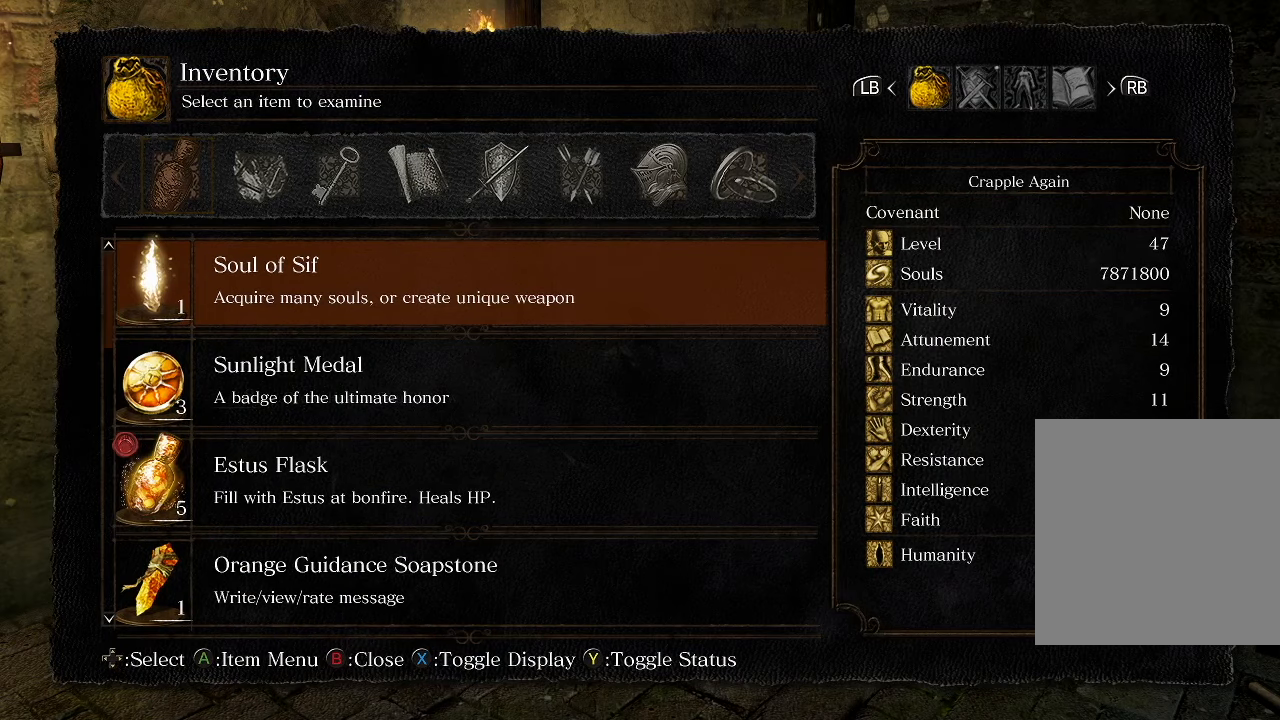
{"buttons": [], "left_stick": "center", "right_stick": "center", "events": [[283, "DPAD_RIGHT", "down"], [366, "DPAD_RIGHT", "up"]]}
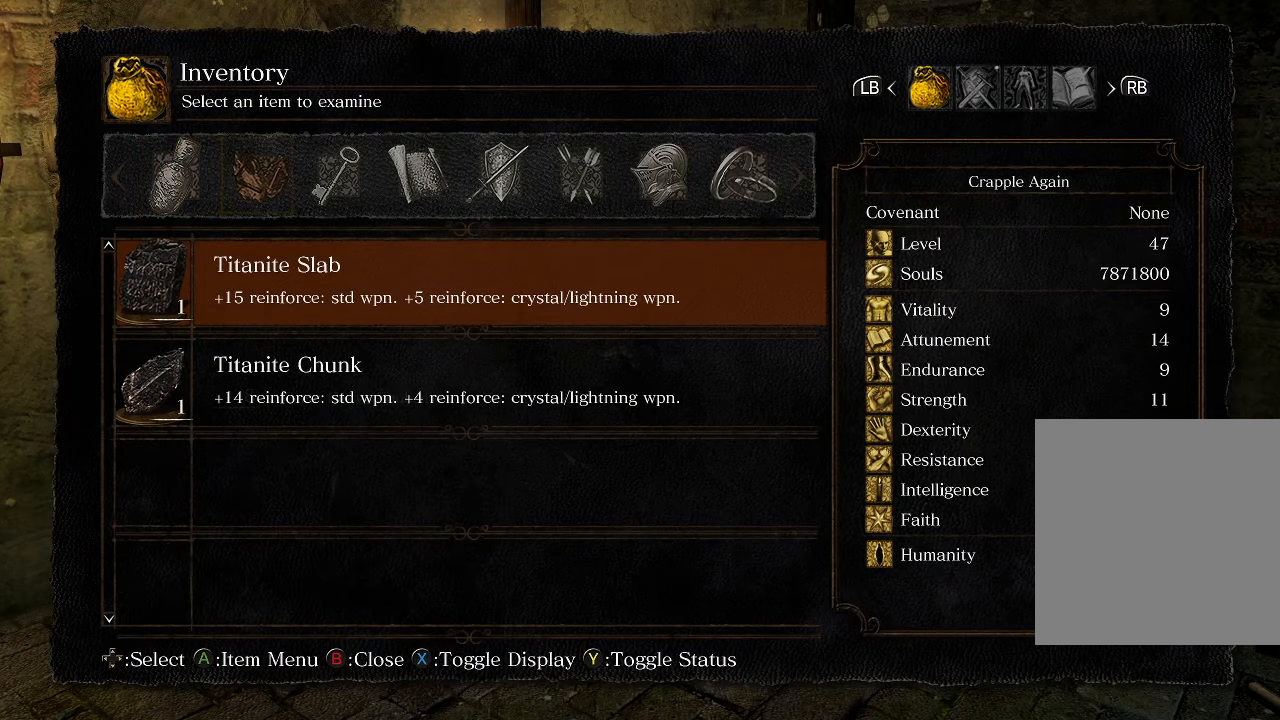
{"buttons": [], "left_stick": "center", "right_stick": "center", "events": []}
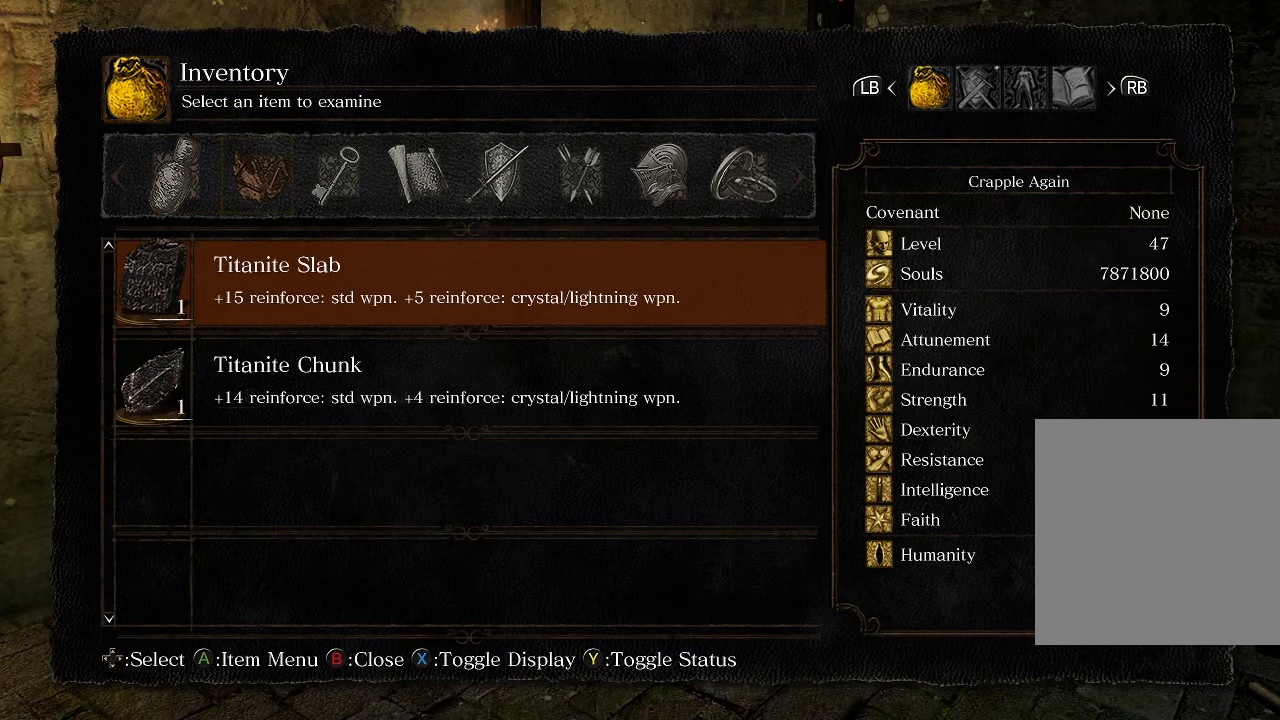
{"buttons": [], "left_stick": "center", "right_stick": "center", "events": []}
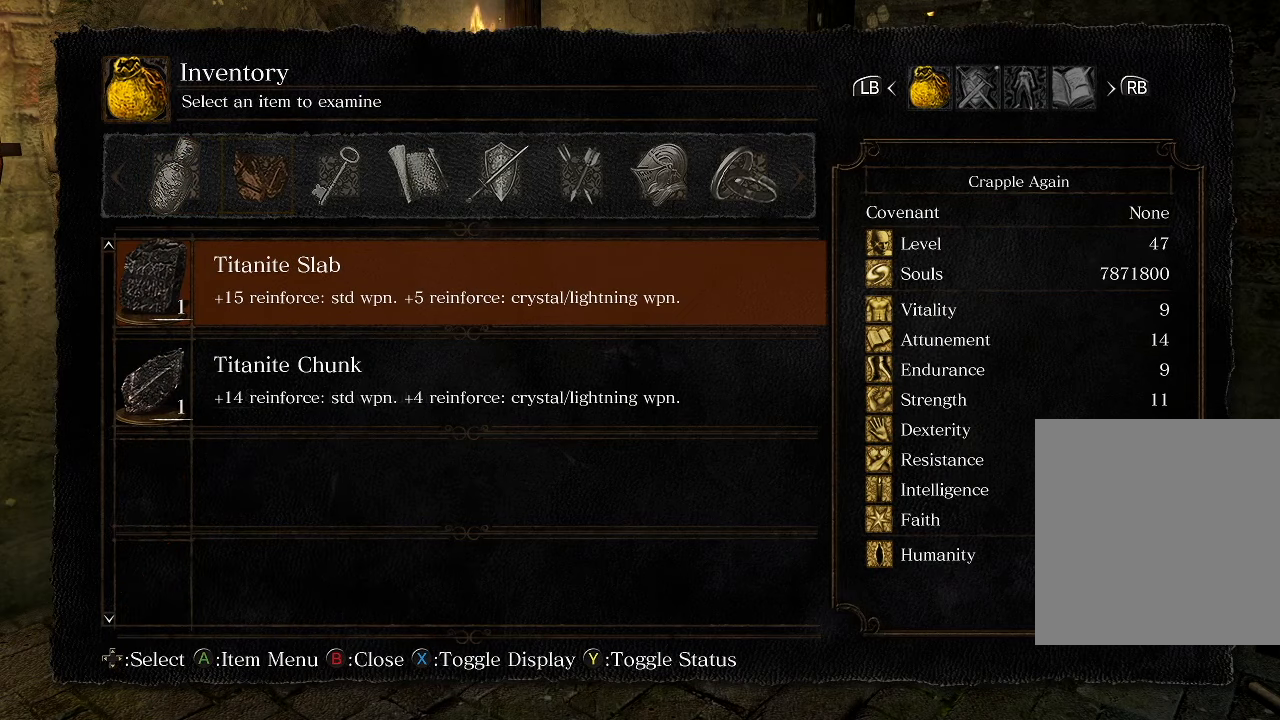
{"buttons": [], "left_stick": "center", "right_stick": "center", "events": [[250, "DPAD_LEFT", "down"], [366, "DPAD_LEFT", "up"]]}
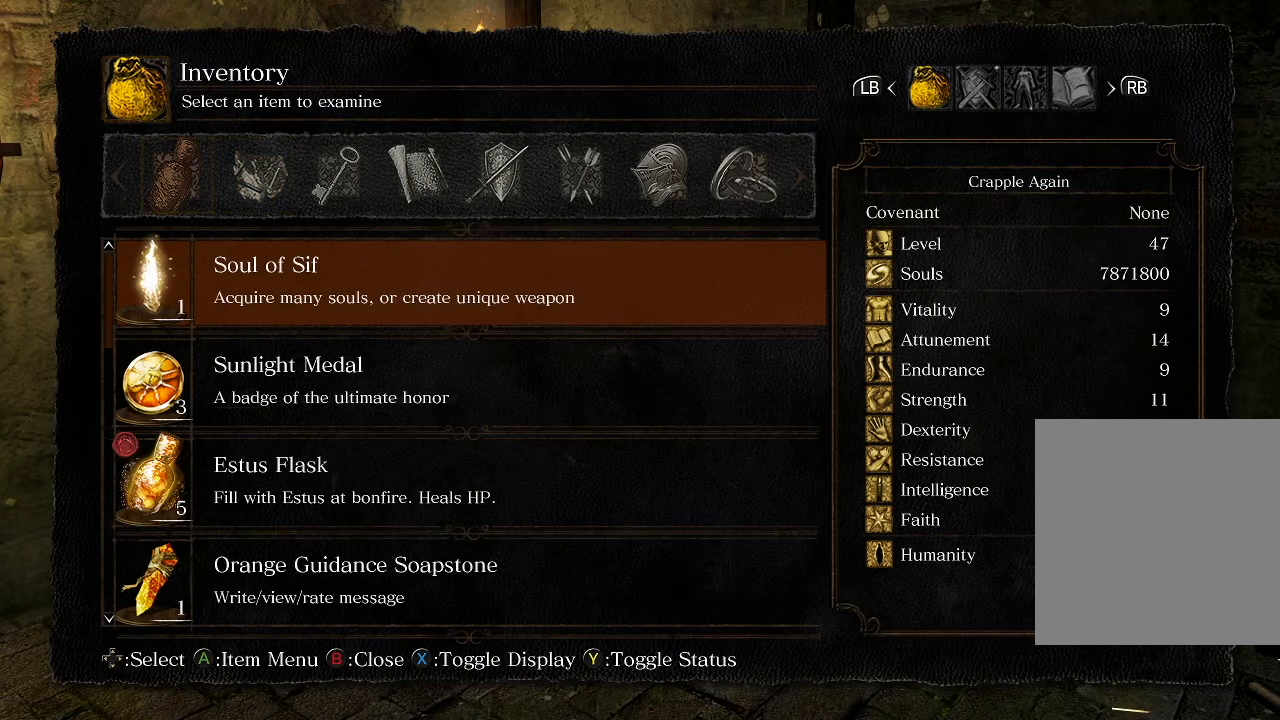
{"buttons": [], "left_stick": "center", "right_stick": "center", "events": []}
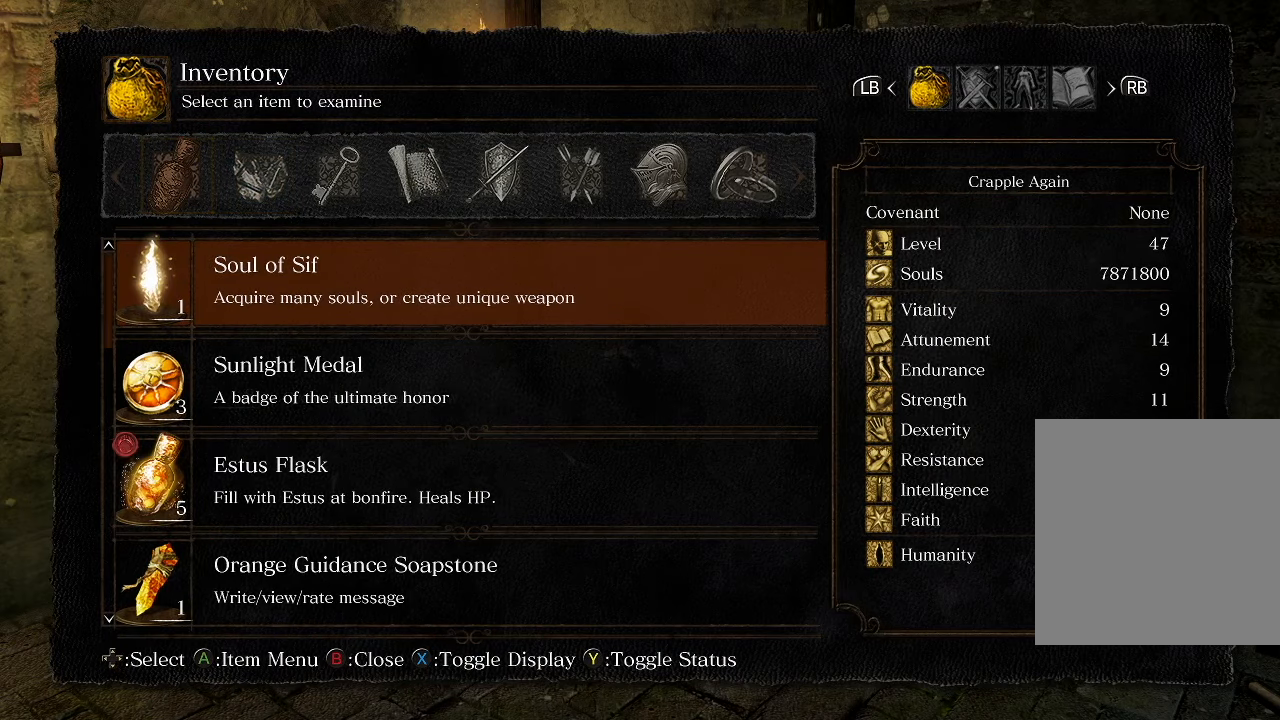
{"buttons": [], "left_stick": "center", "right_stick": "center", "events": [[83, "L1", "down"], [216, "L1", "up"]]}
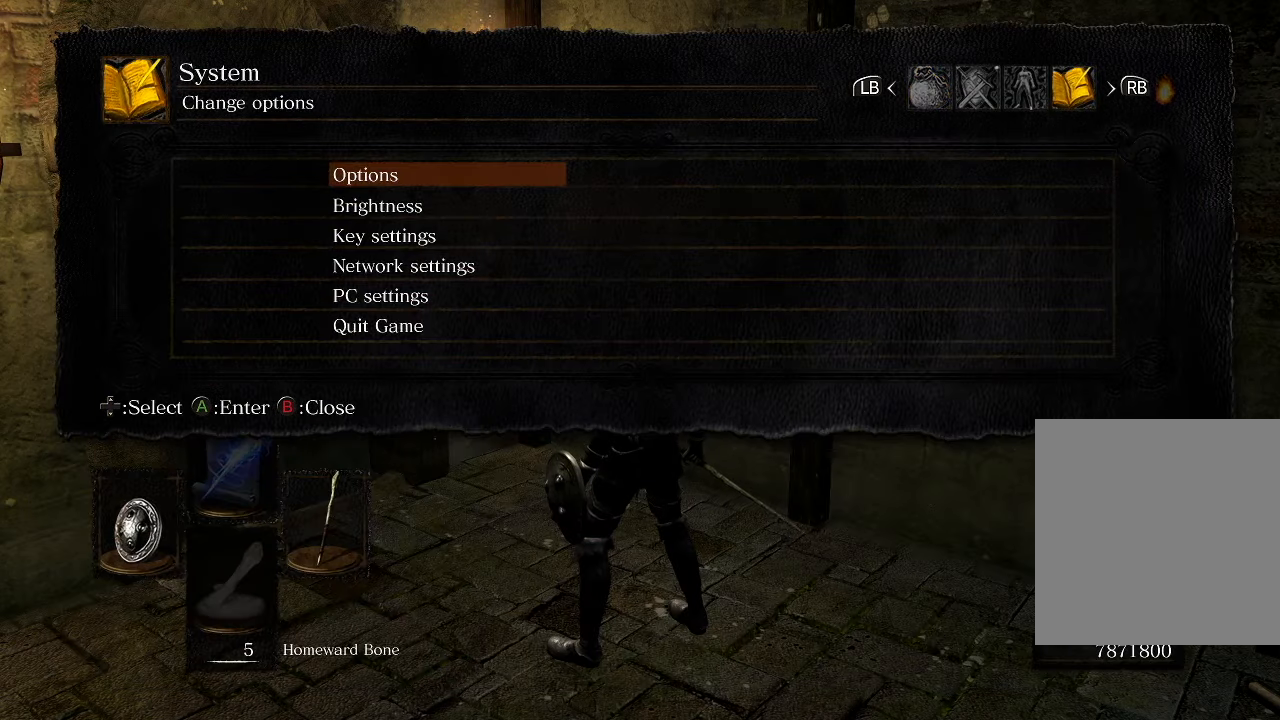
{"buttons": ["DPAD_DOWN"], "left_stick": "center", "right_stick": "center", "events": [[467, "DPAD_DOWN", "down"]]}
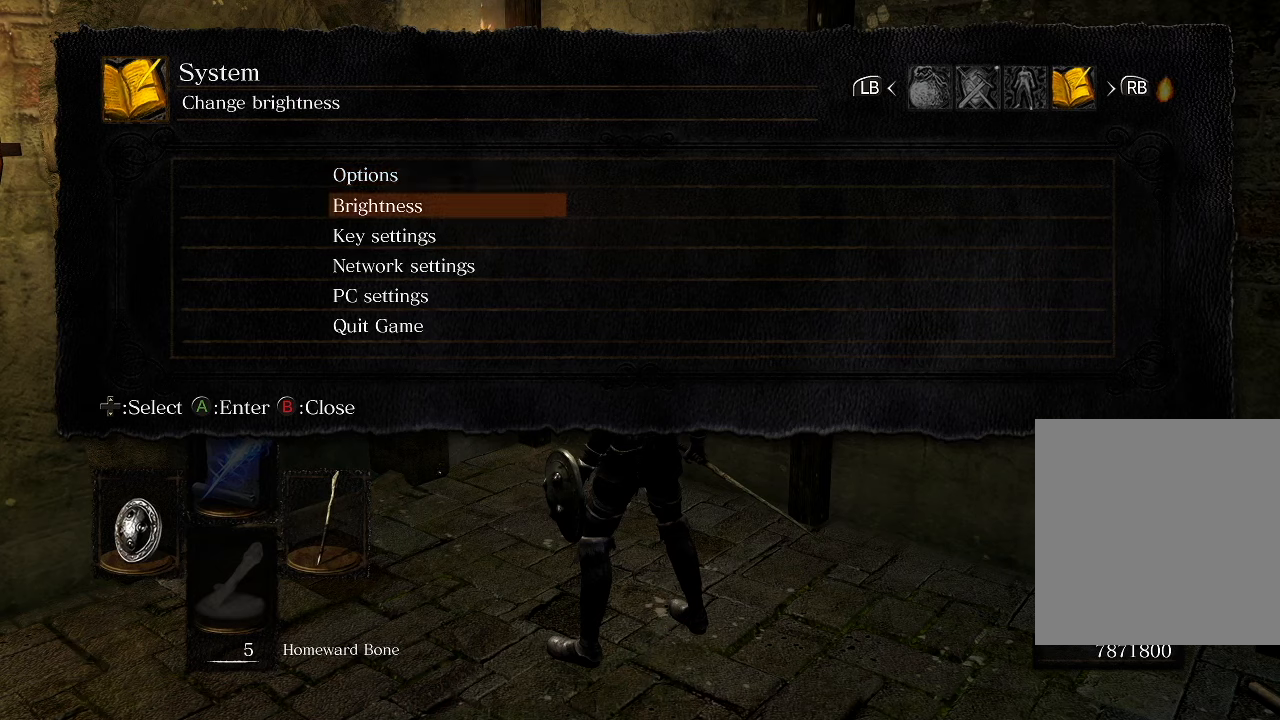
{"buttons": [], "left_stick": "center", "right_stick": "center", "events": [[17, "DPAD_DOWN", "up"]]}
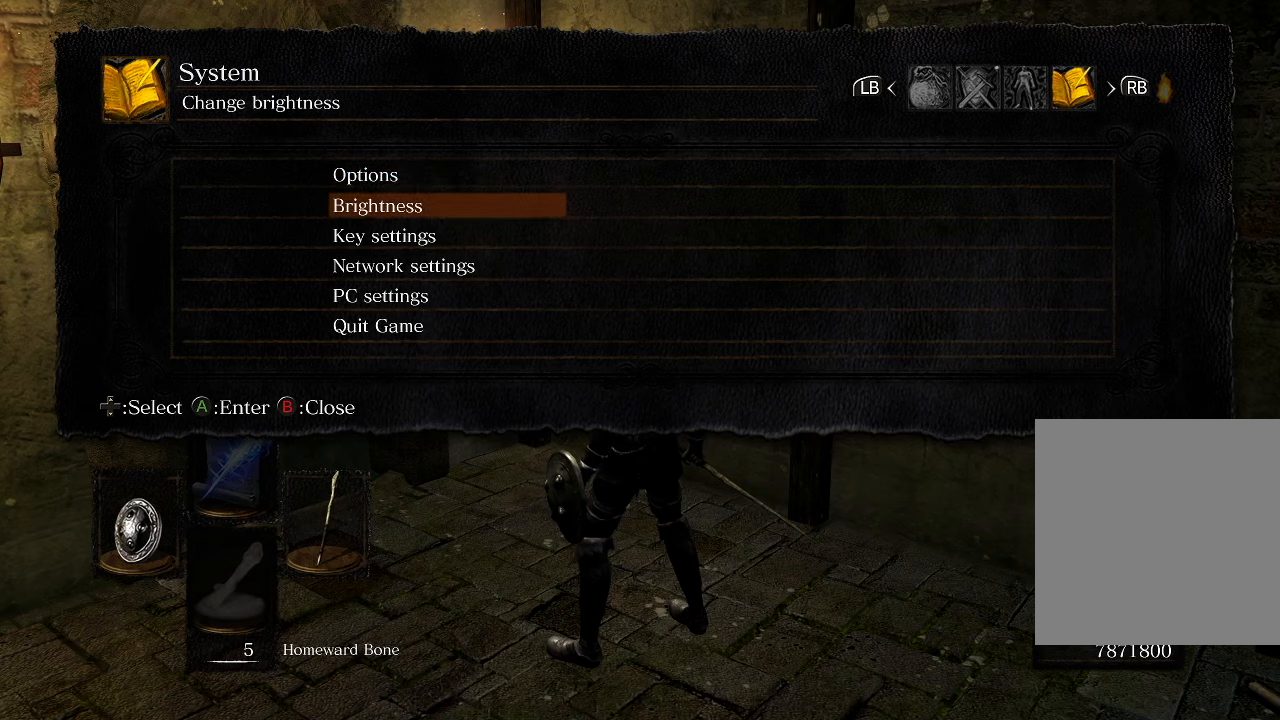
{"buttons": [], "left_stick": "center", "right_stick": "center", "events": []}
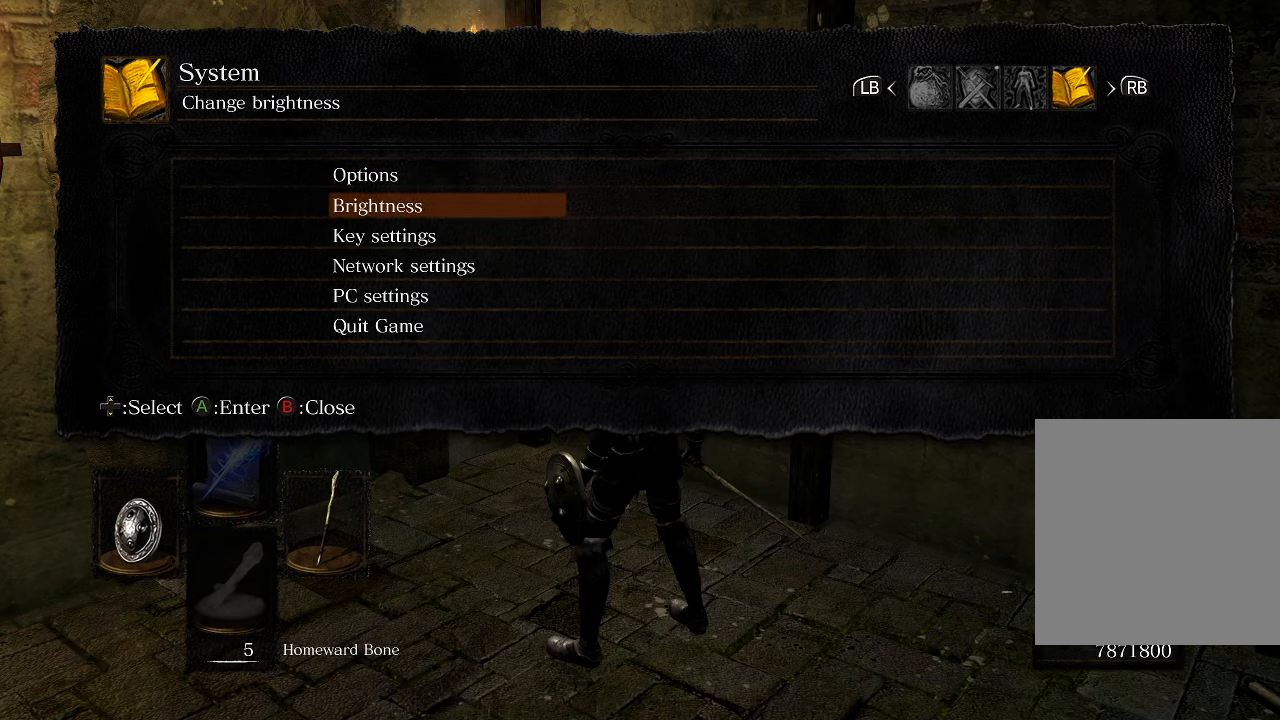
{"buttons": [], "left_stick": "center", "right_stick": "center", "events": []}
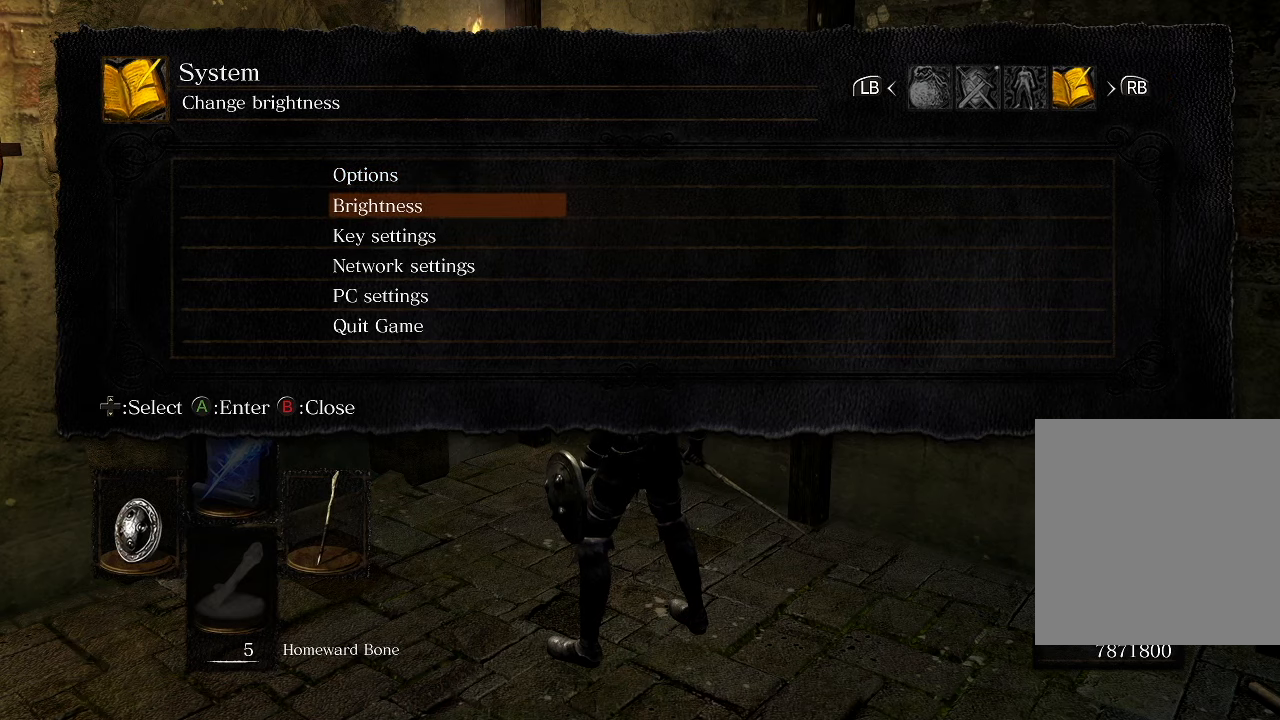
{"buttons": [], "left_stick": "center", "right_stick": "center", "events": []}
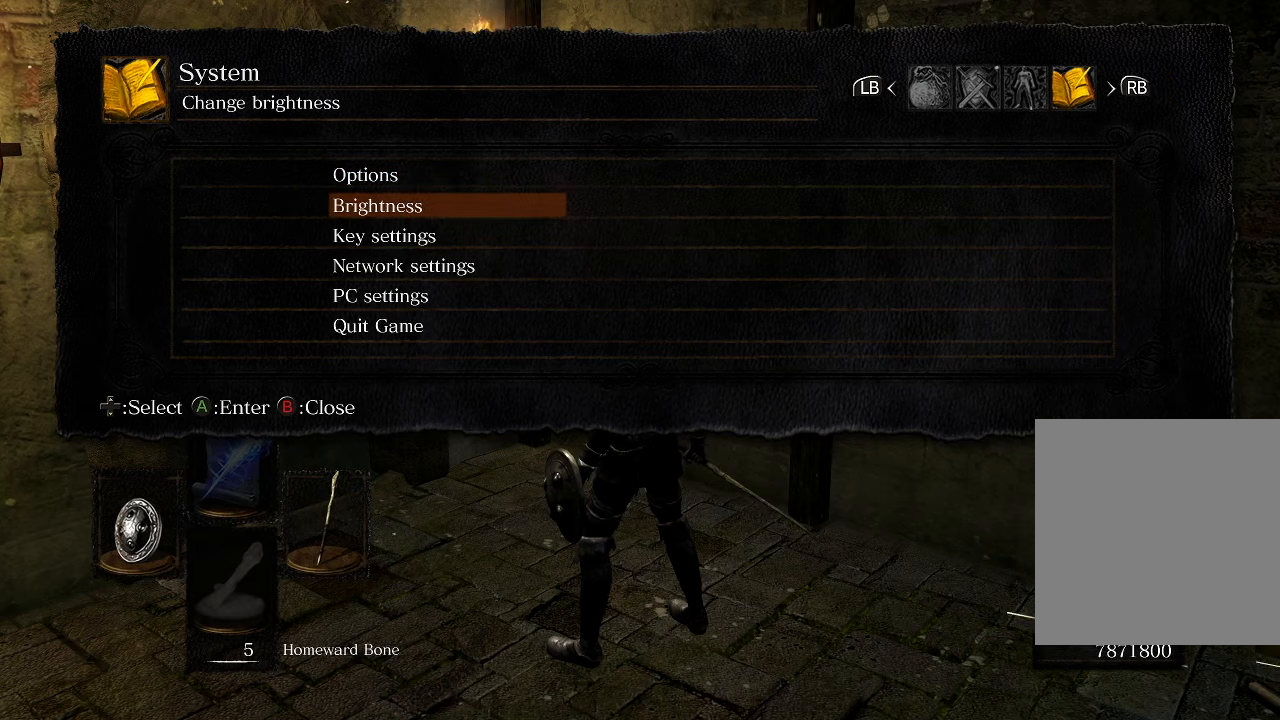
{"buttons": [], "left_stick": "center", "right_stick": "center", "events": [[250, "A", "down"], [283, "R1", "down"], [383, "A", "up"], [433, "R1", "up"]]}
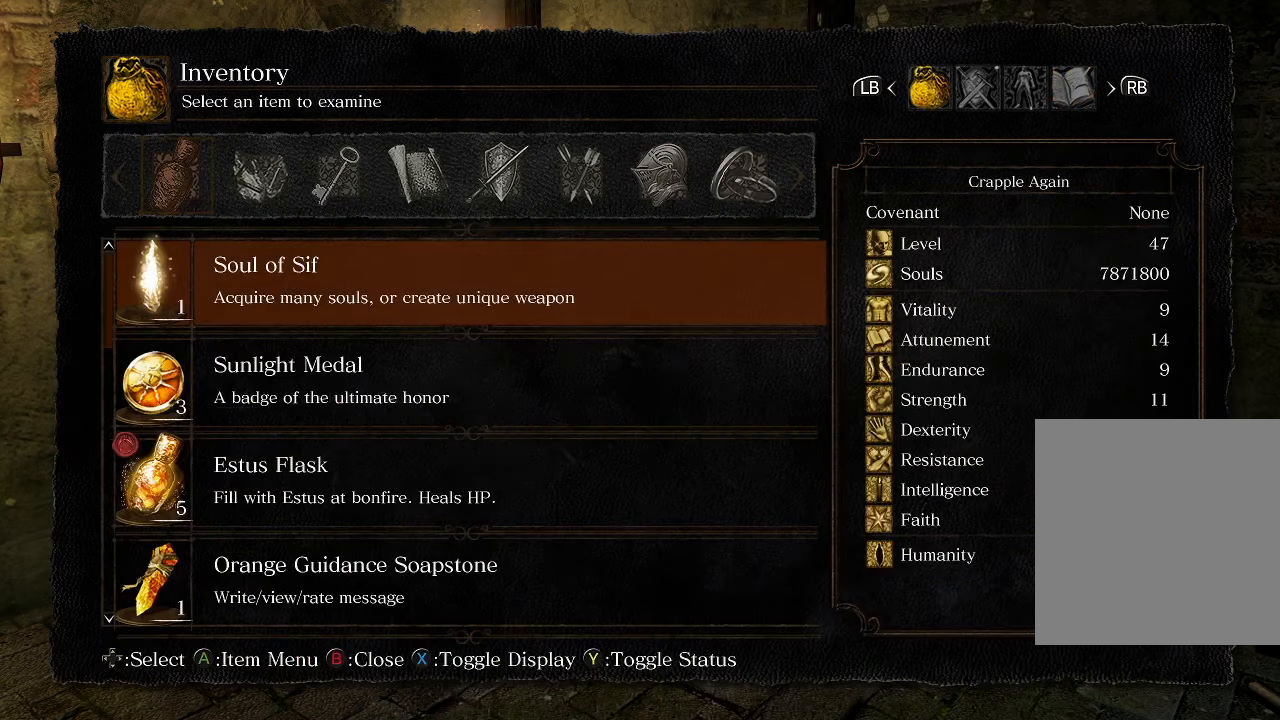
{"buttons": [], "left_stick": "center", "right_stick": "center", "events": [[333, "L1", "down"], [467, "L1", "up"]]}
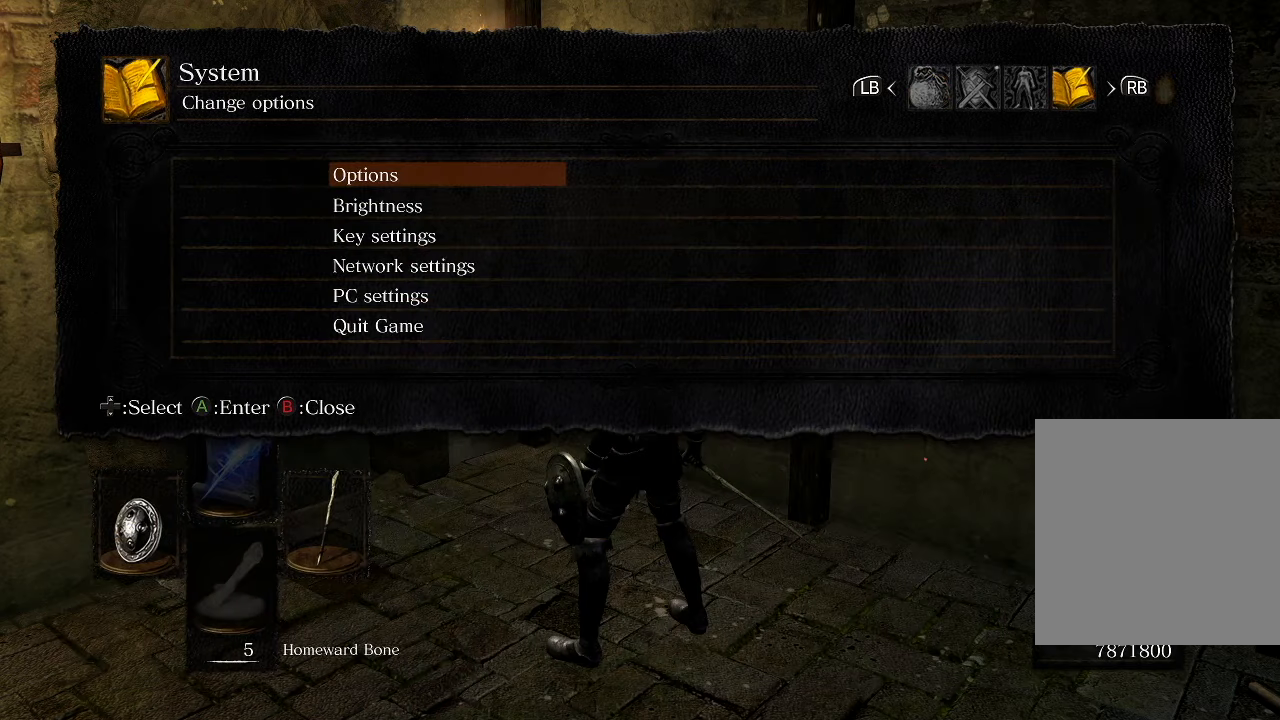
{"buttons": ["R1"], "left_stick": "center", "right_stick": "center", "events": [[133, "DPAD_DOWN", "down"], [200, "DPAD_DOWN", "up"], [350, "A", "down"], [383, "R1", "down"], [500, "A", "up"]]}
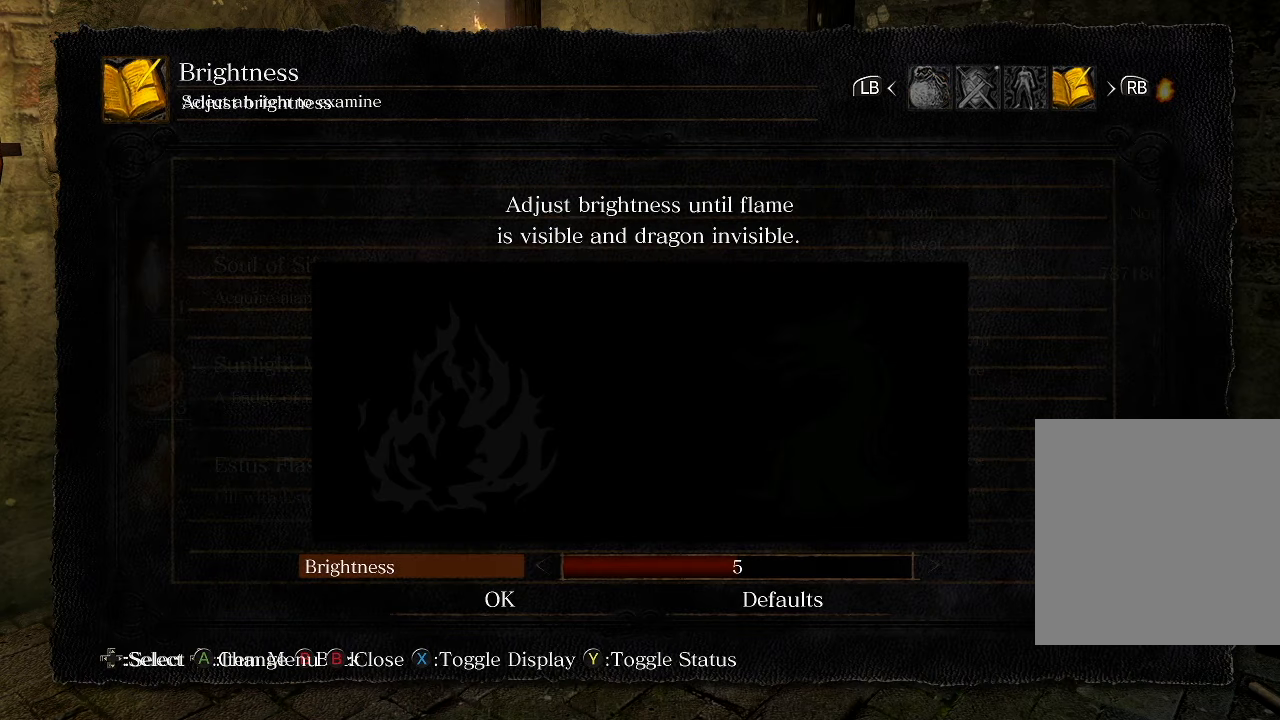
{"buttons": [], "left_stick": "center", "right_stick": "center", "events": [[17, "R1", "up"]]}